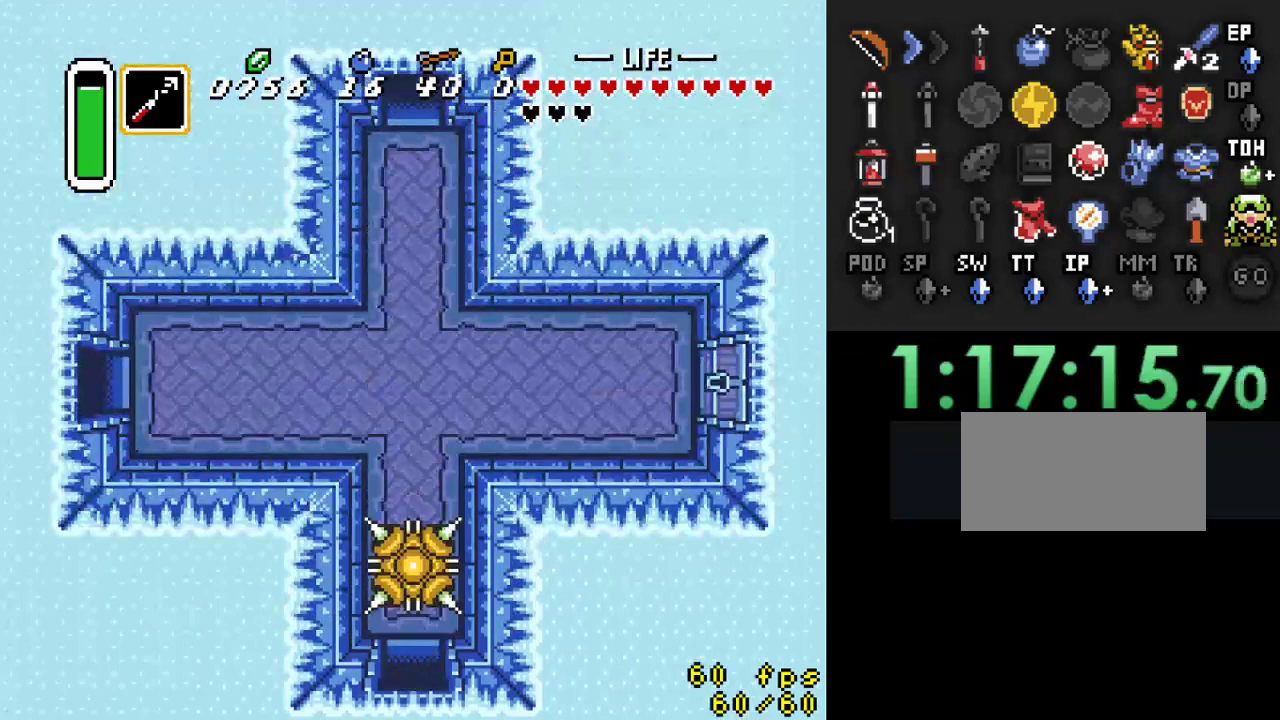
Gameplay with a controller (Nintendo layout); each line is a JSON object with the inputs held at the frame after it. "events" lists button and stick changes between this image and that frame as [ms after this image, input, new state], when the widget could be followed in between. Not read: L3 R3.
{"buttons": ["DPAD_UP", "DPAD_LEFT"], "events": [[367, "DPAD_LEFT", "down"]]}
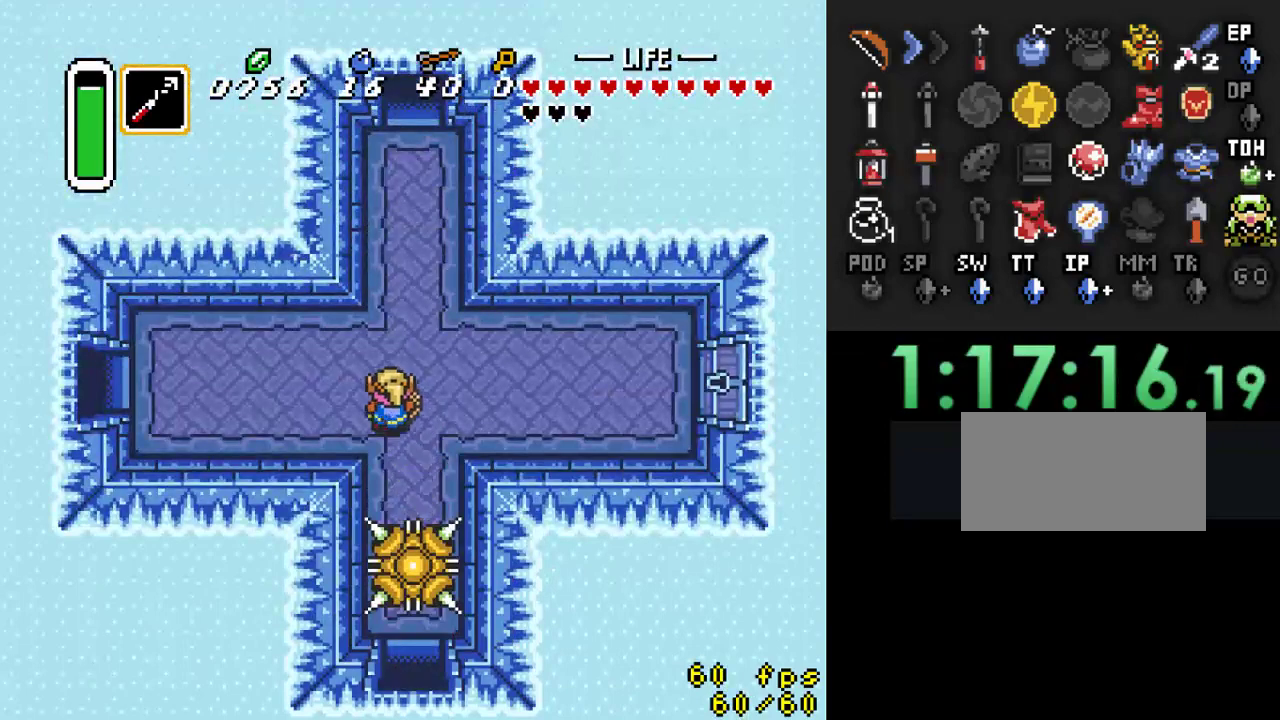
{"buttons": ["DPAD_LEFT"], "events": [[200, "DPAD_UP", "up"]]}
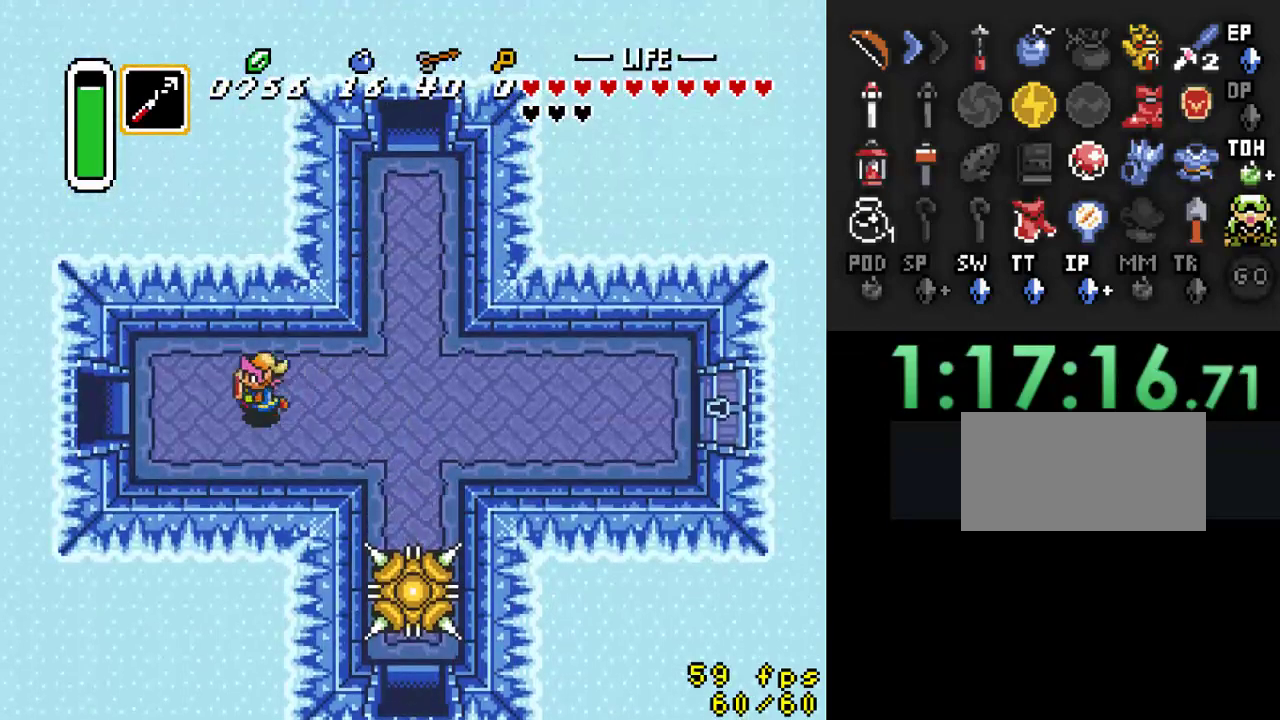
{"buttons": [], "events": [[367, "DPAD_LEFT", "up"]]}
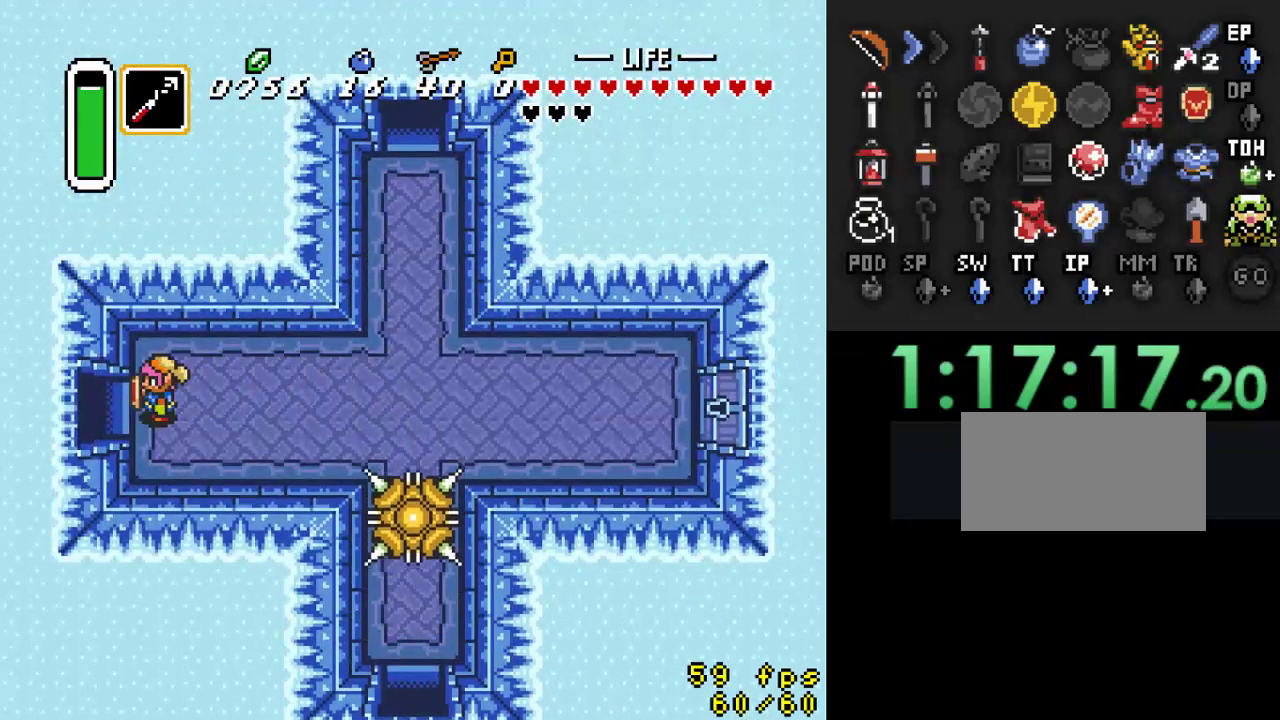
{"buttons": ["DPAD_LEFT"], "events": [[400, "DPAD_LEFT", "down"]]}
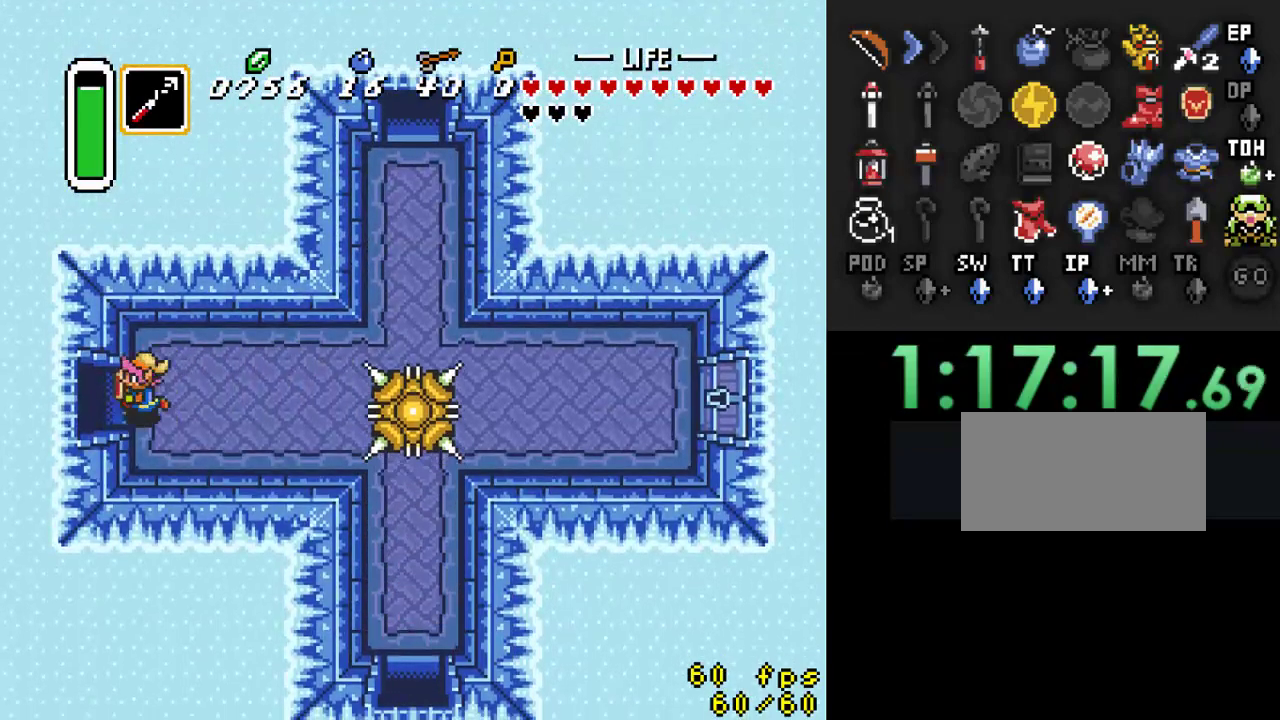
{"buttons": [], "events": [[167, "DPAD_LEFT", "up"]]}
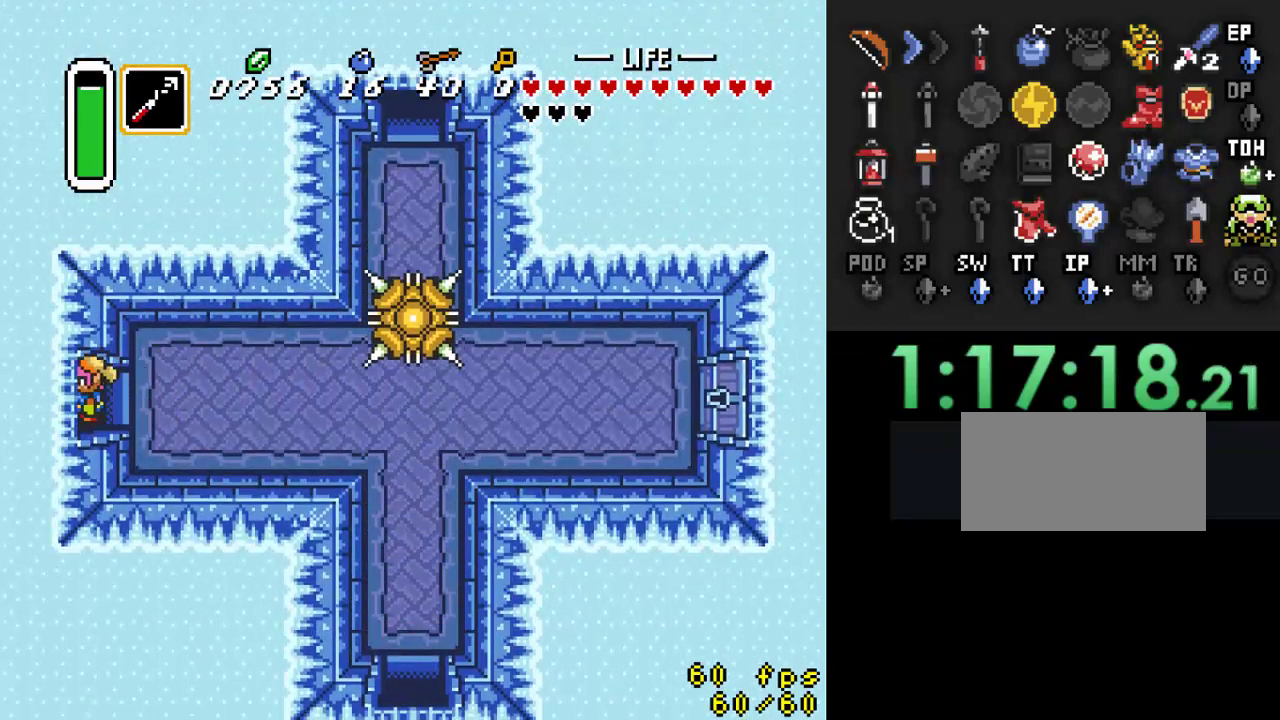
{"buttons": [], "events": [[67, "DPAD_LEFT", "down"], [267, "DPAD_LEFT", "up"]]}
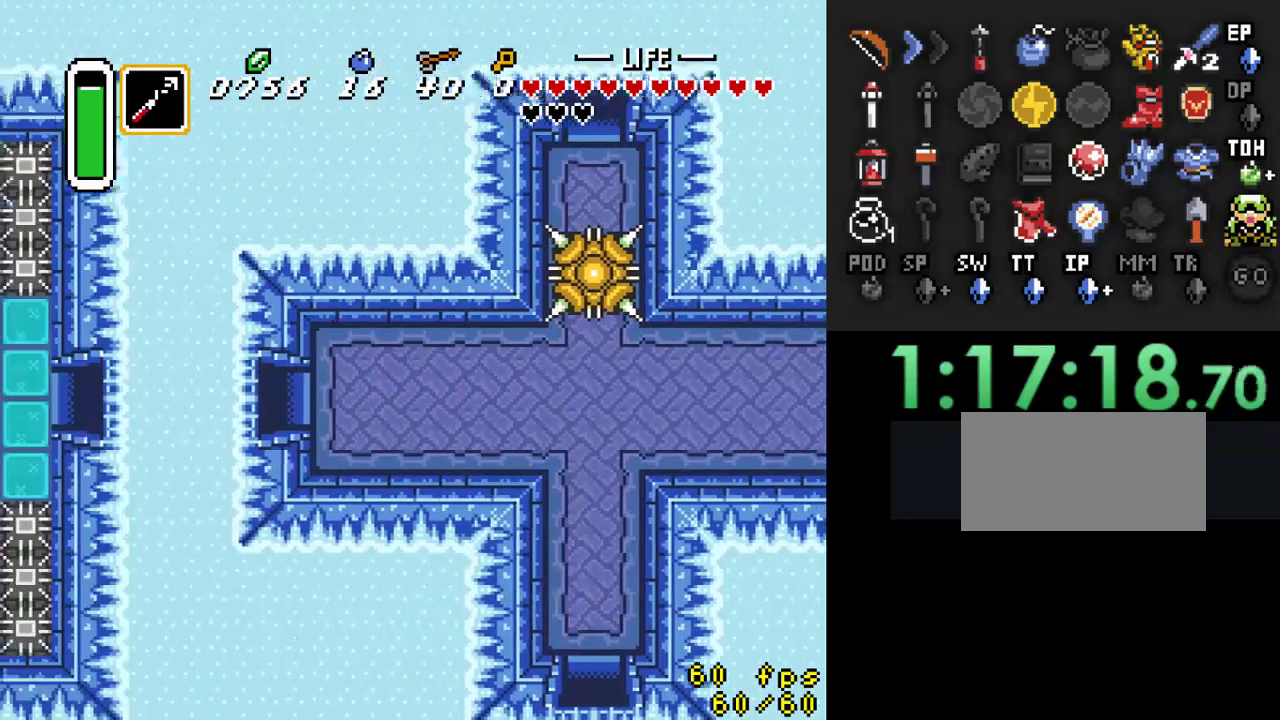
{"buttons": [], "events": []}
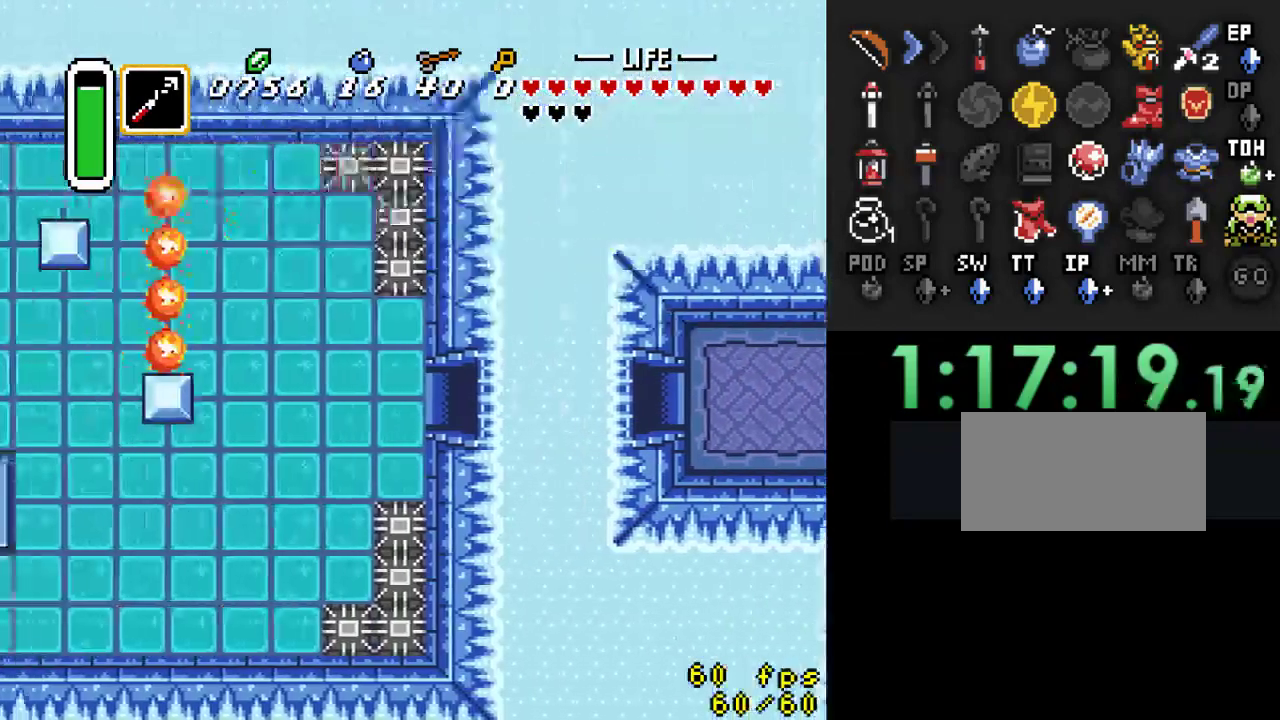
{"buttons": [], "events": []}
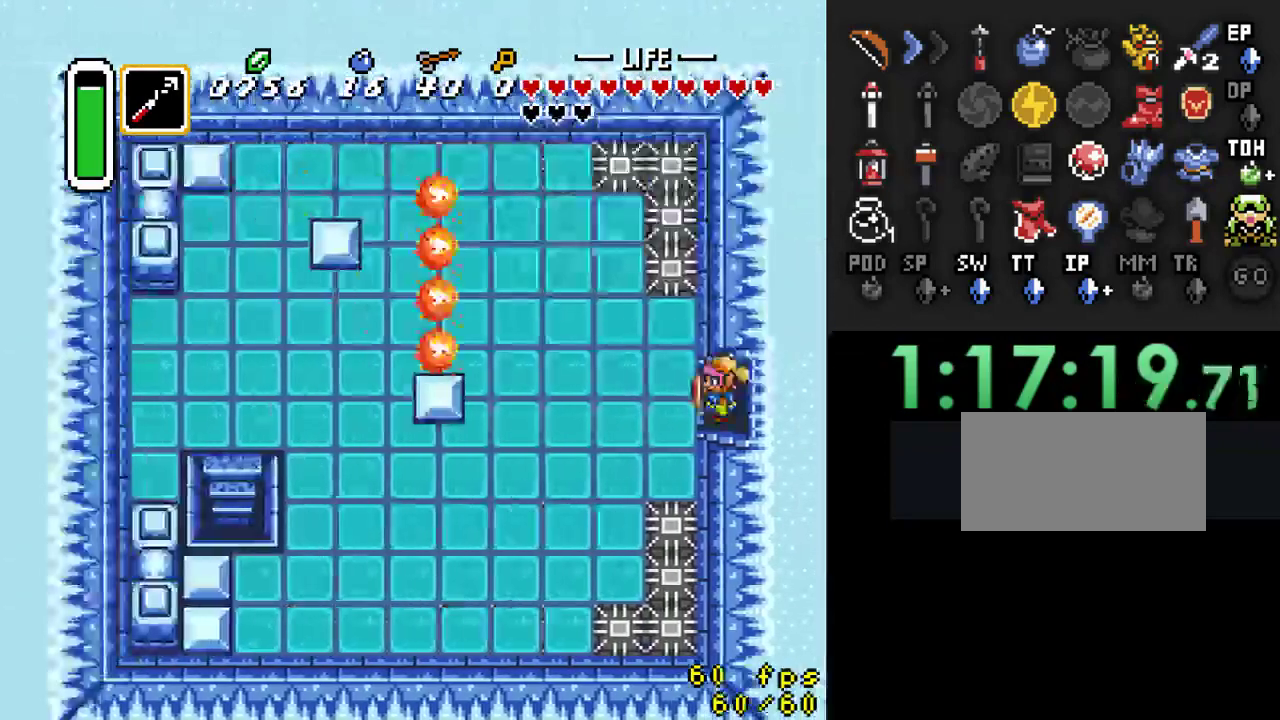
{"buttons": ["DPAD_DOWN", "DPAD_LEFT"], "events": [[167, "DPAD_LEFT", "down"], [400, "DPAD_DOWN", "down"]]}
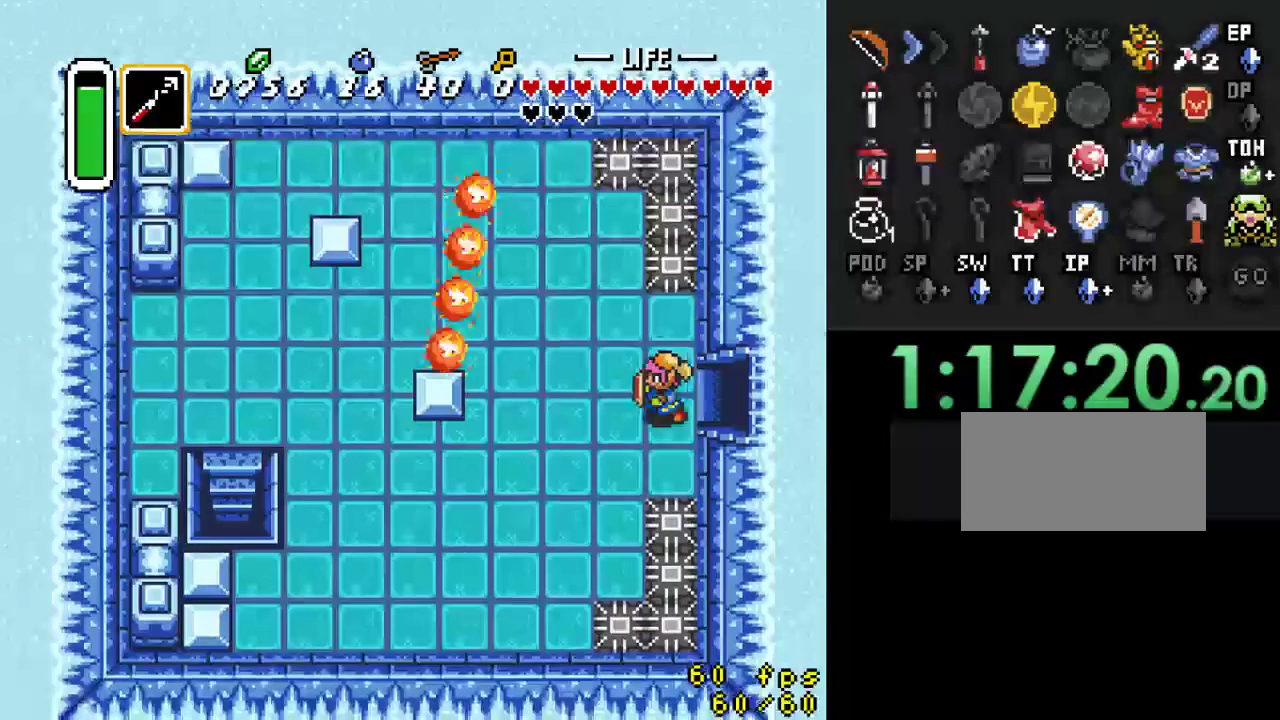
{"buttons": ["DPAD_DOWN", "DPAD_LEFT"], "events": []}
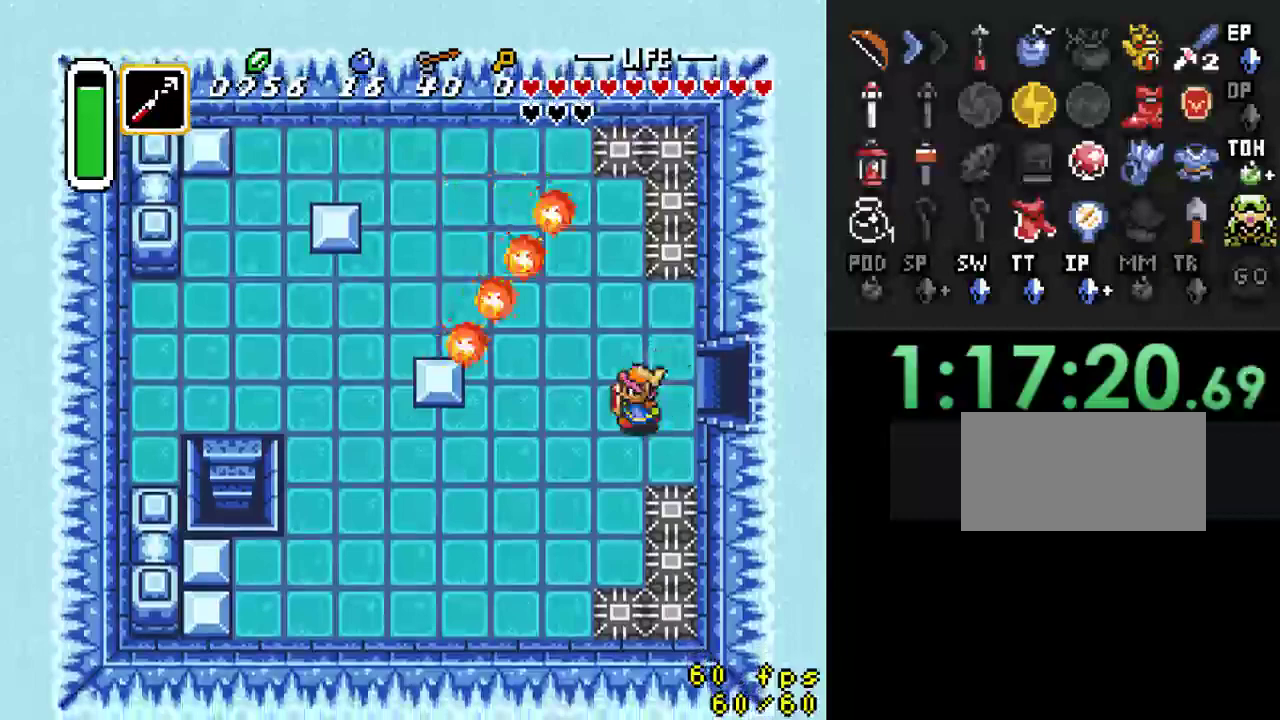
{"buttons": ["DPAD_UP", "DPAD_LEFT"], "events": [[200, "DPAD_DOWN", "up"], [433, "DPAD_UP", "down"]]}
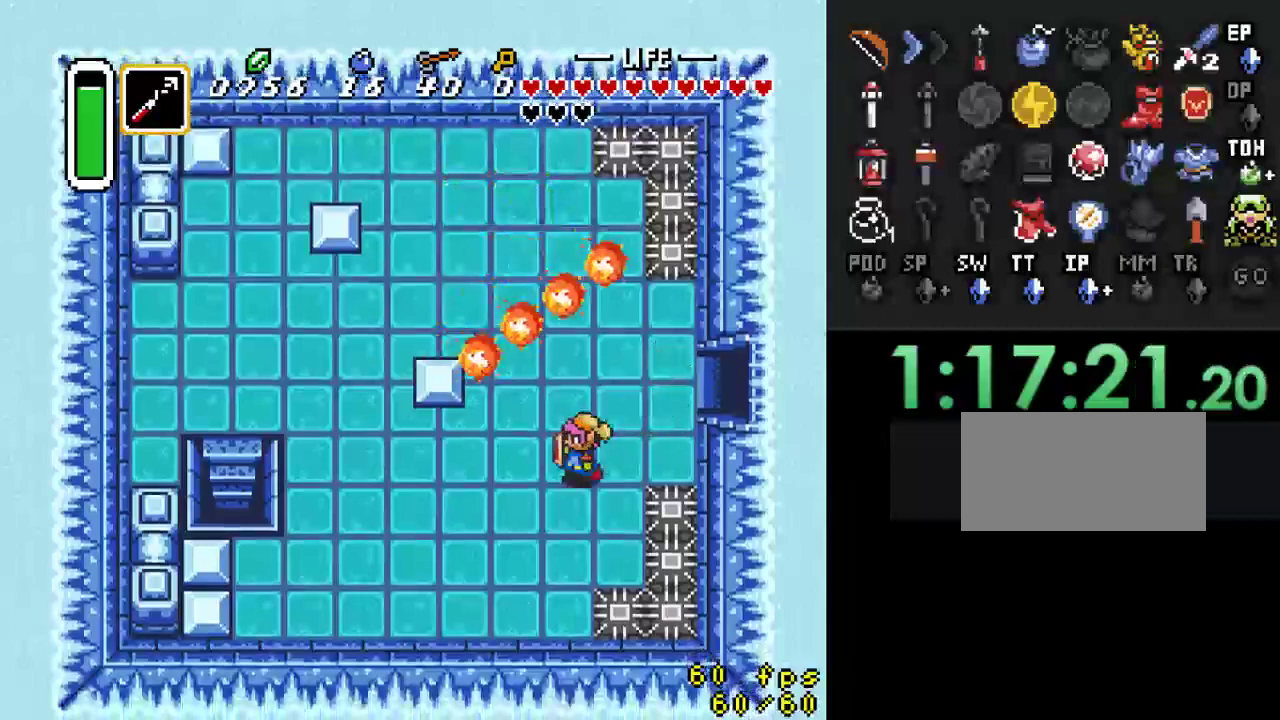
{"buttons": ["DPAD_LEFT"], "events": [[300, "DPAD_UP", "up"]]}
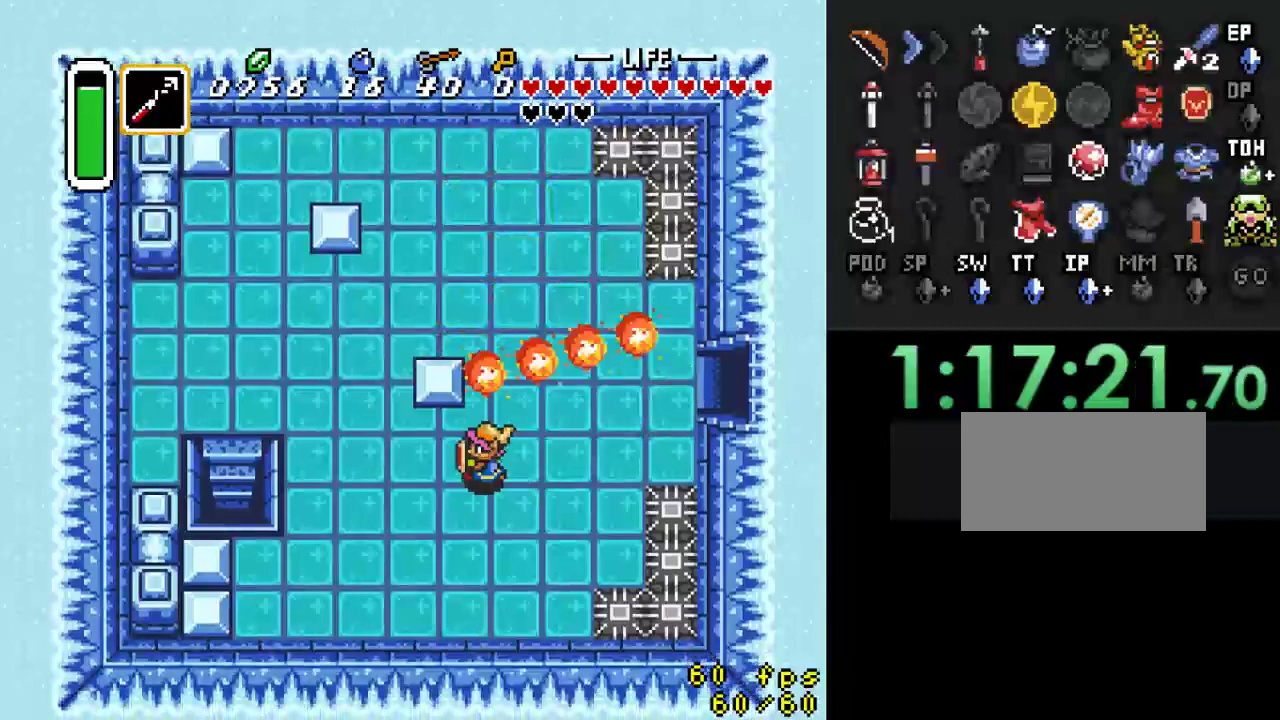
{"buttons": ["DPAD_UP", "DPAD_LEFT"], "events": [[133, "DPAD_UP", "down"]]}
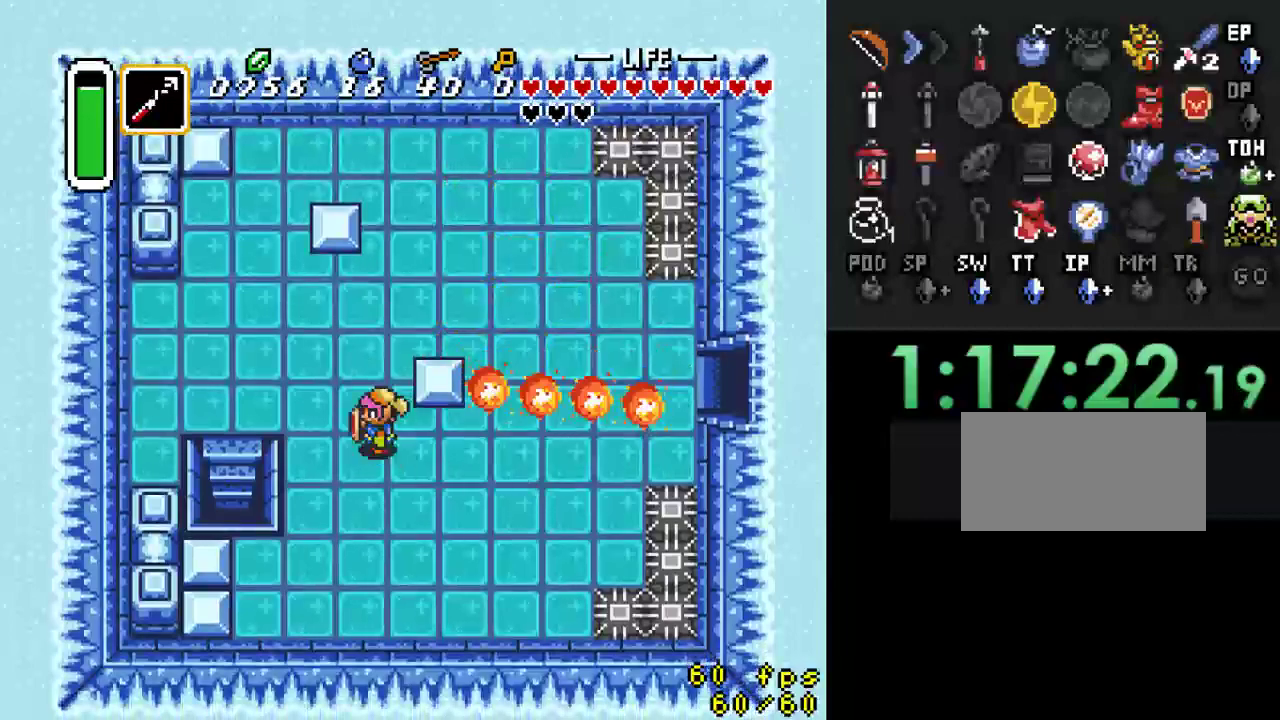
{"buttons": [], "events": [[433, "DPAD_UP", "up"], [467, "DPAD_LEFT", "up"]]}
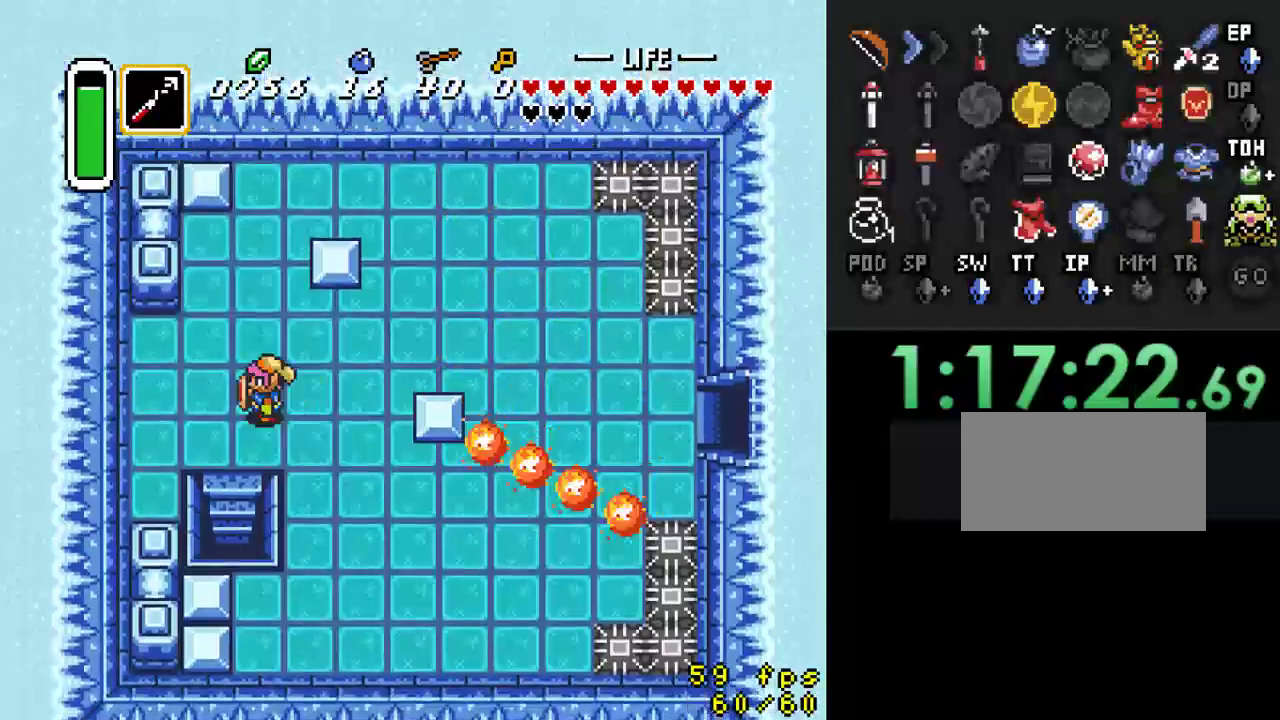
{"buttons": ["A"], "events": [[100, "DPAD_DOWN", "down"], [200, "A", "down"], [300, "DPAD_DOWN", "up"]]}
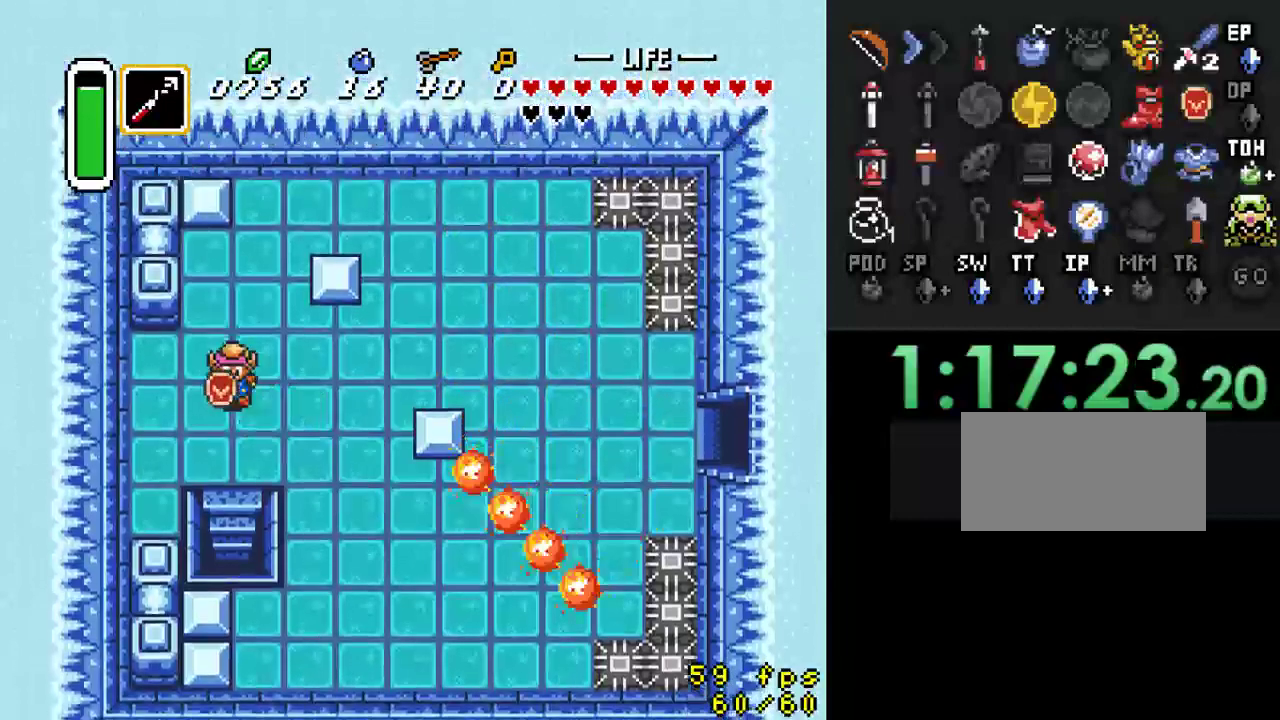
{"buttons": [], "events": [[433, "A", "up"]]}
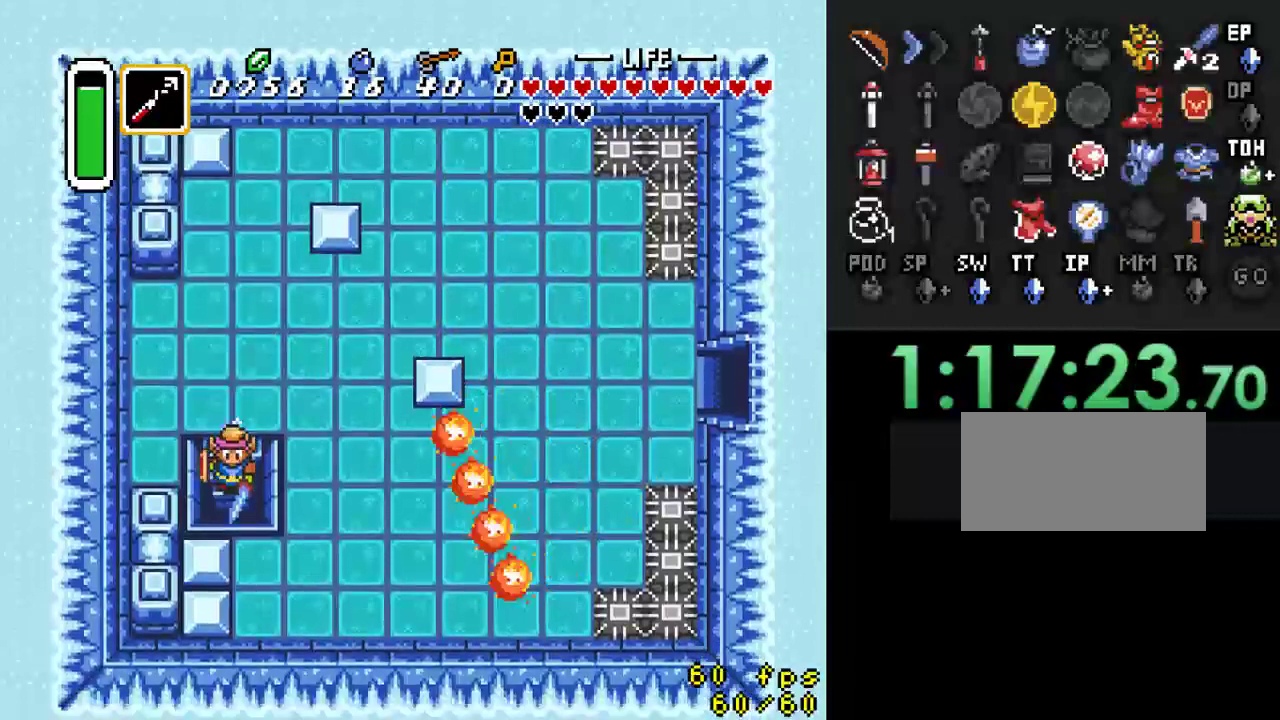
{"buttons": [], "events": []}
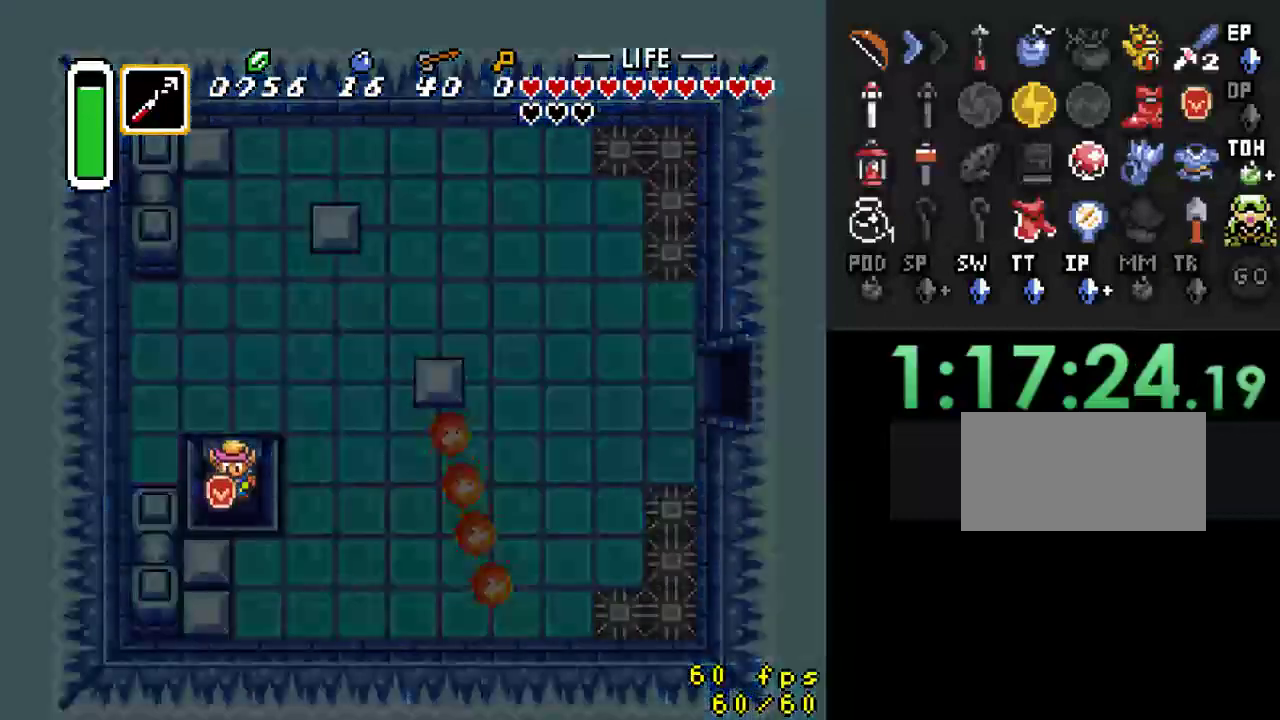
{"buttons": [], "events": []}
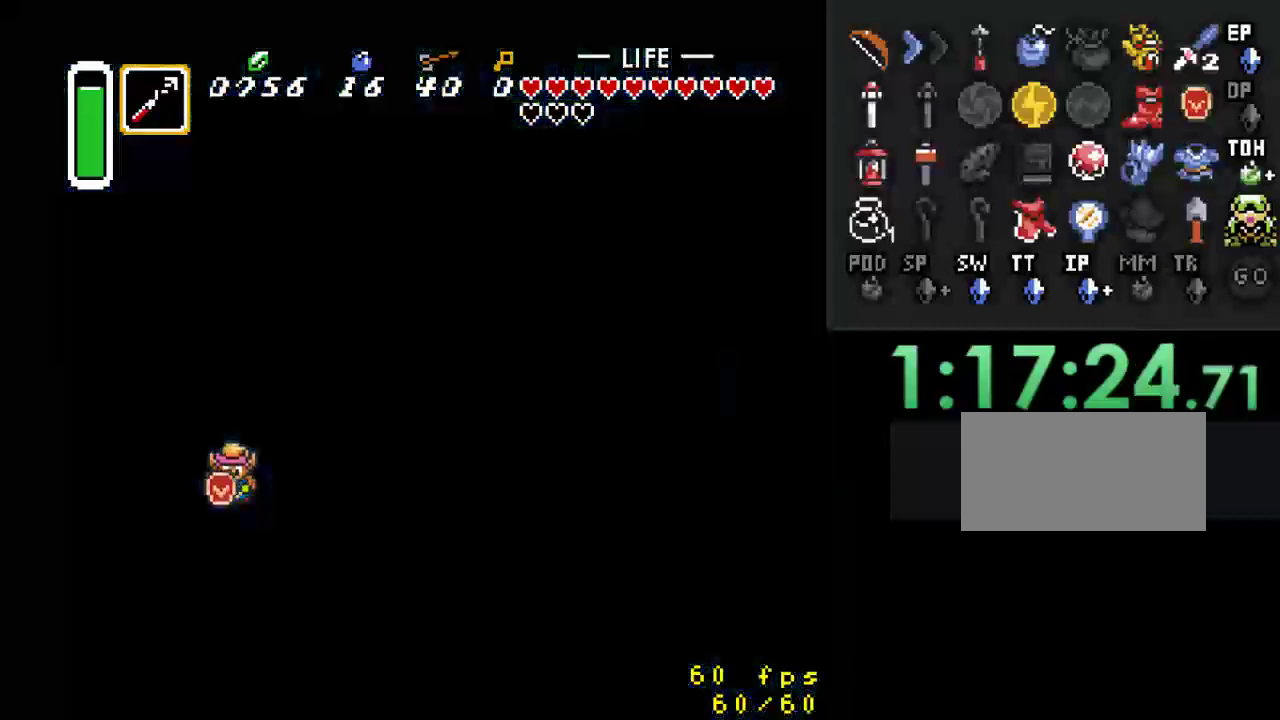
{"buttons": ["DPAD_RIGHT"], "events": [[433, "DPAD_RIGHT", "down"]]}
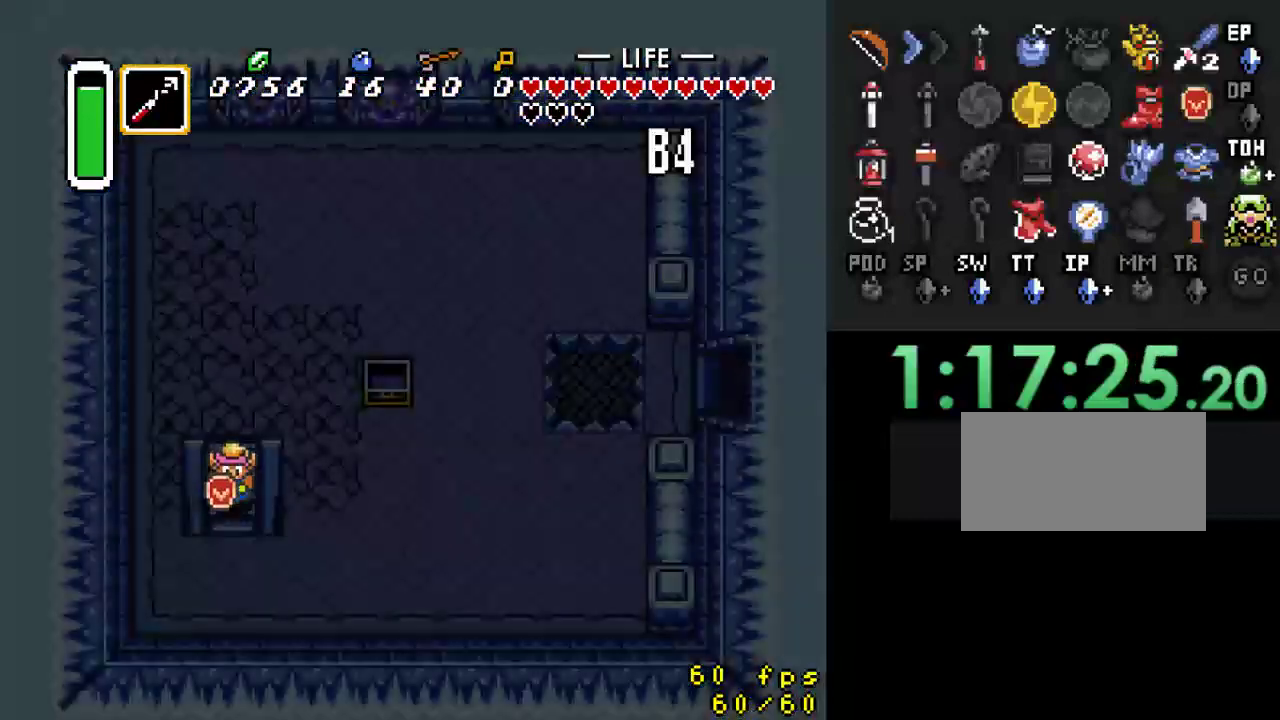
{"buttons": ["DPAD_RIGHT"], "events": []}
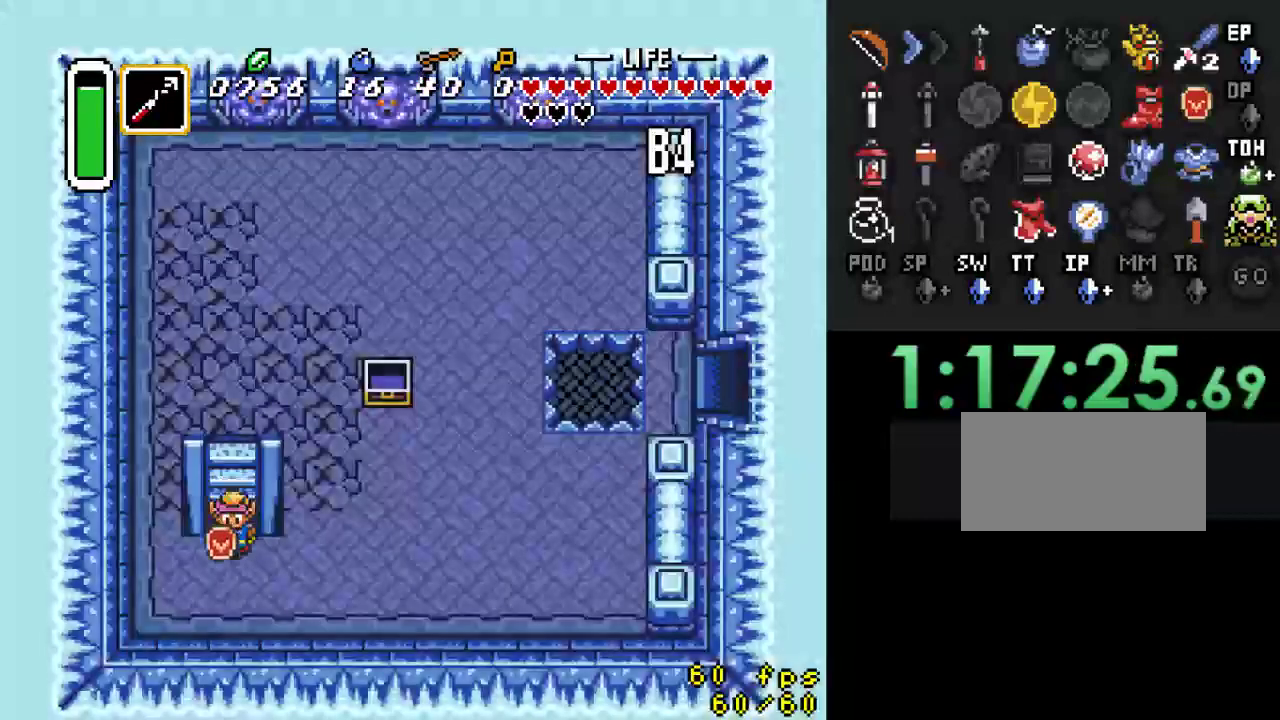
{"buttons": ["DPAD_RIGHT"], "events": []}
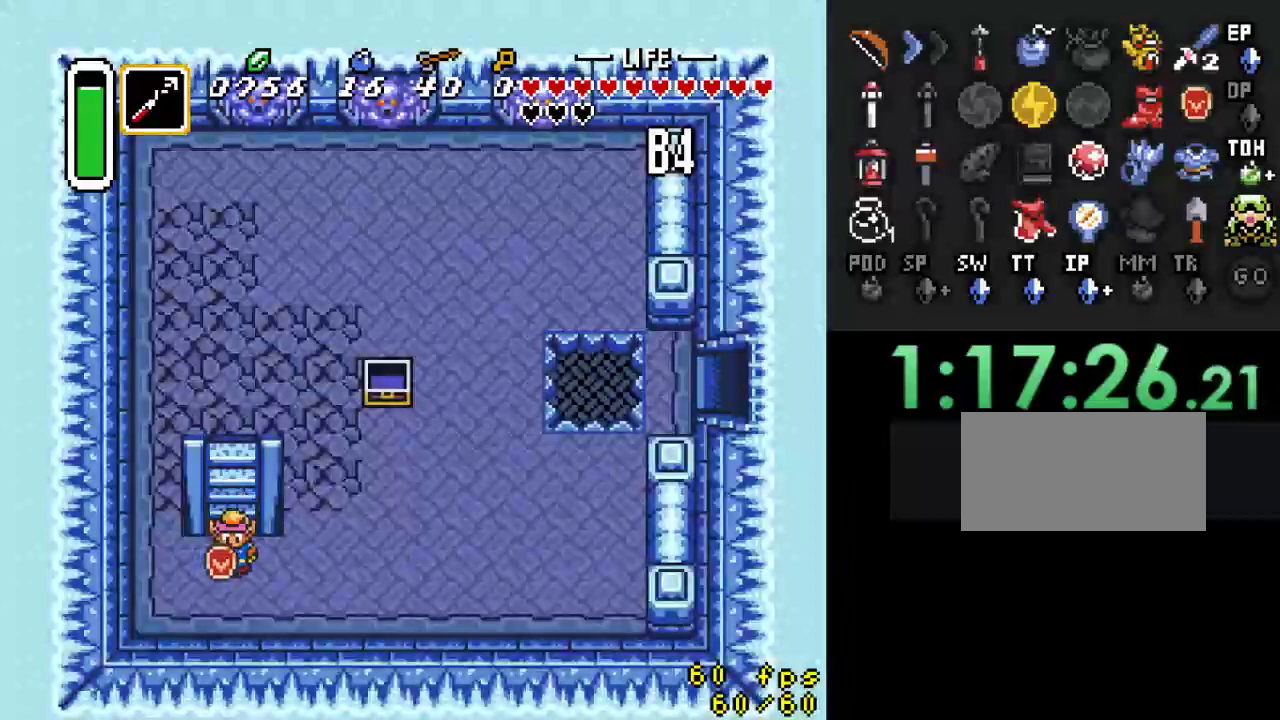
{"buttons": ["DPAD_RIGHT"], "events": [[67, "DPAD_DOWN", "down"], [233, "DPAD_DOWN", "up"]]}
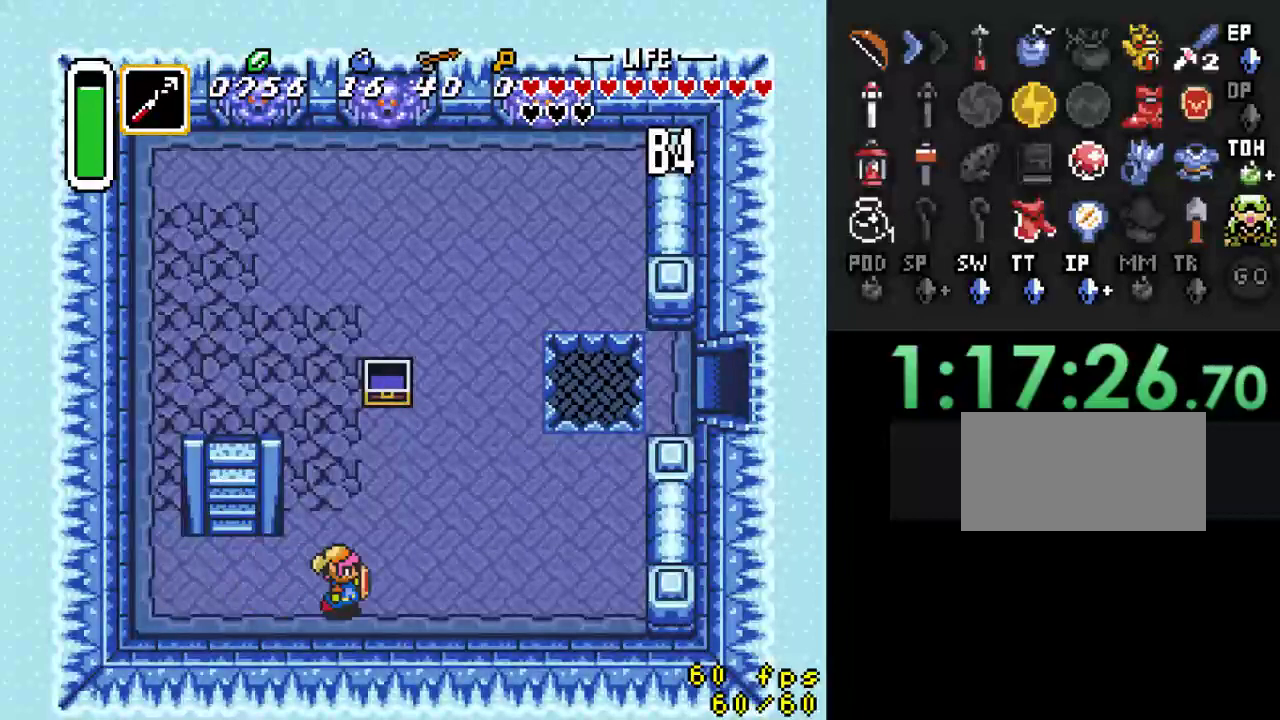
{"buttons": ["DPAD_UP", "DPAD_RIGHT"], "events": [[433, "DPAD_UP", "down"]]}
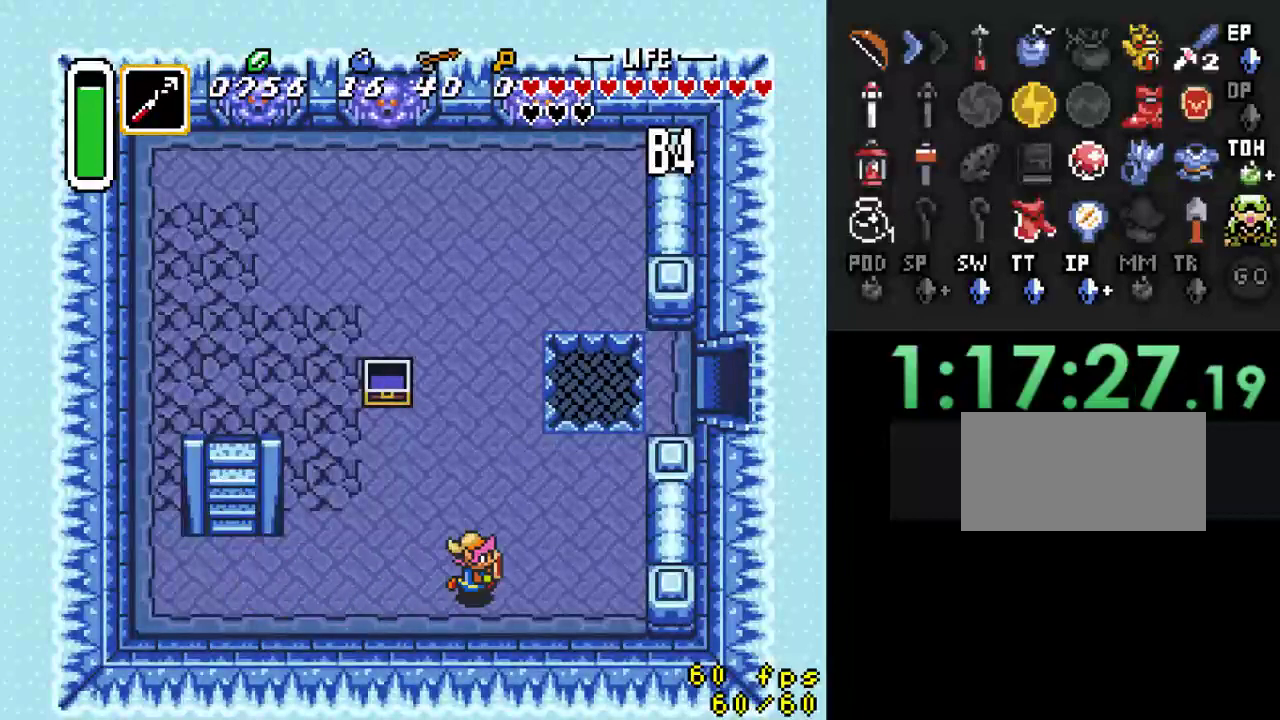
{"buttons": ["DPAD_RIGHT"], "events": [[367, "DPAD_UP", "up"]]}
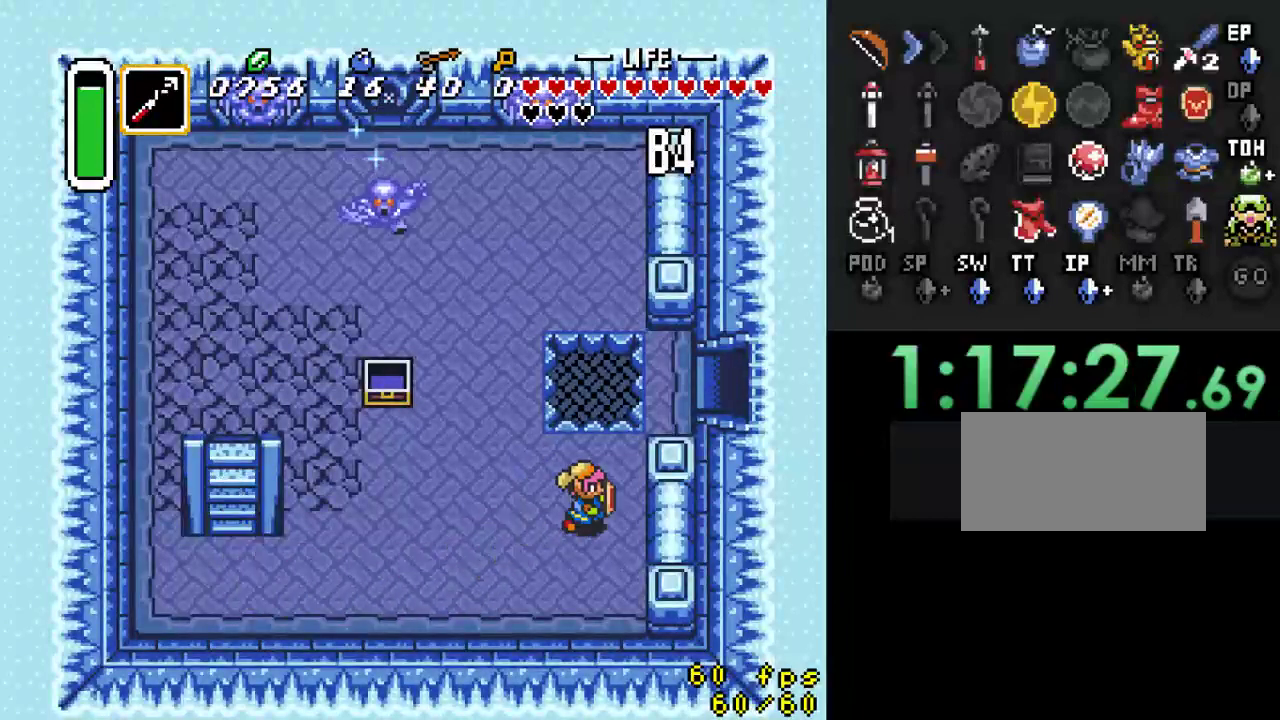
{"buttons": [], "events": [[100, "DPAD_UP", "down"], [267, "DPAD_UP", "up"], [333, "DPAD_RIGHT", "up"]]}
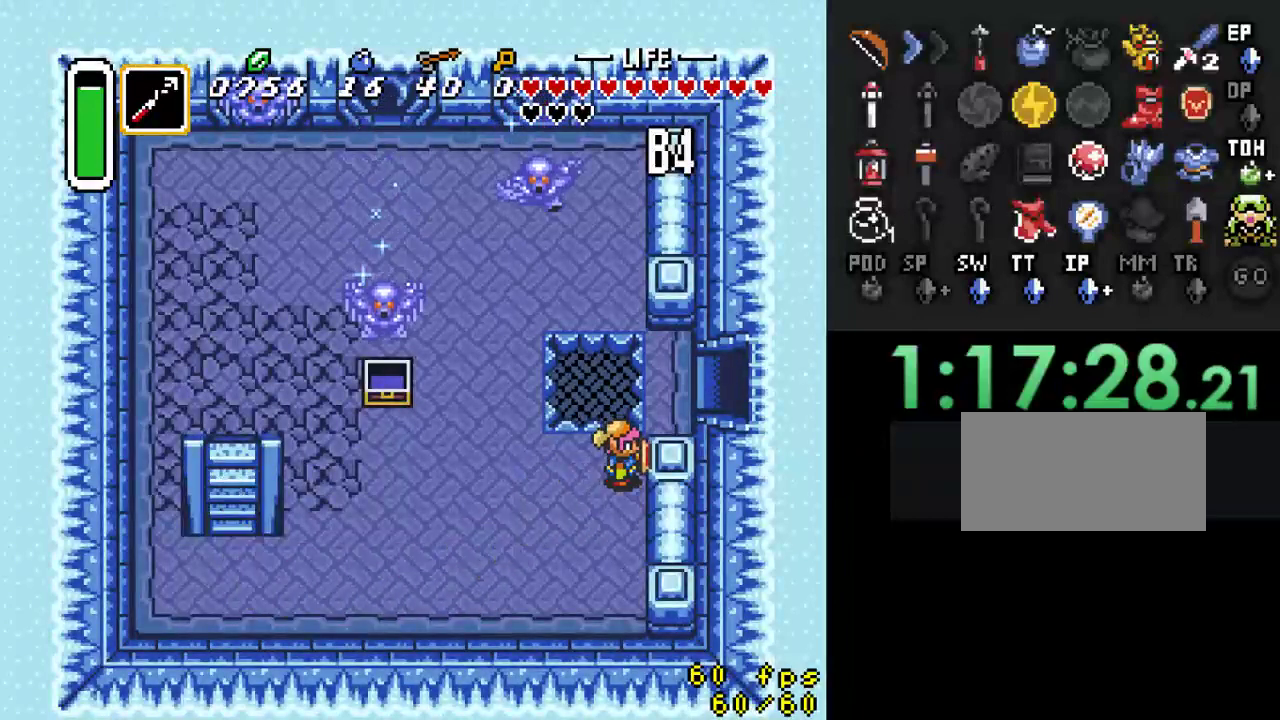
{"buttons": ["DPAD_DOWN", "DPAD_LEFT"], "events": [[300, "DPAD_LEFT", "down"], [367, "DPAD_DOWN", "down"]]}
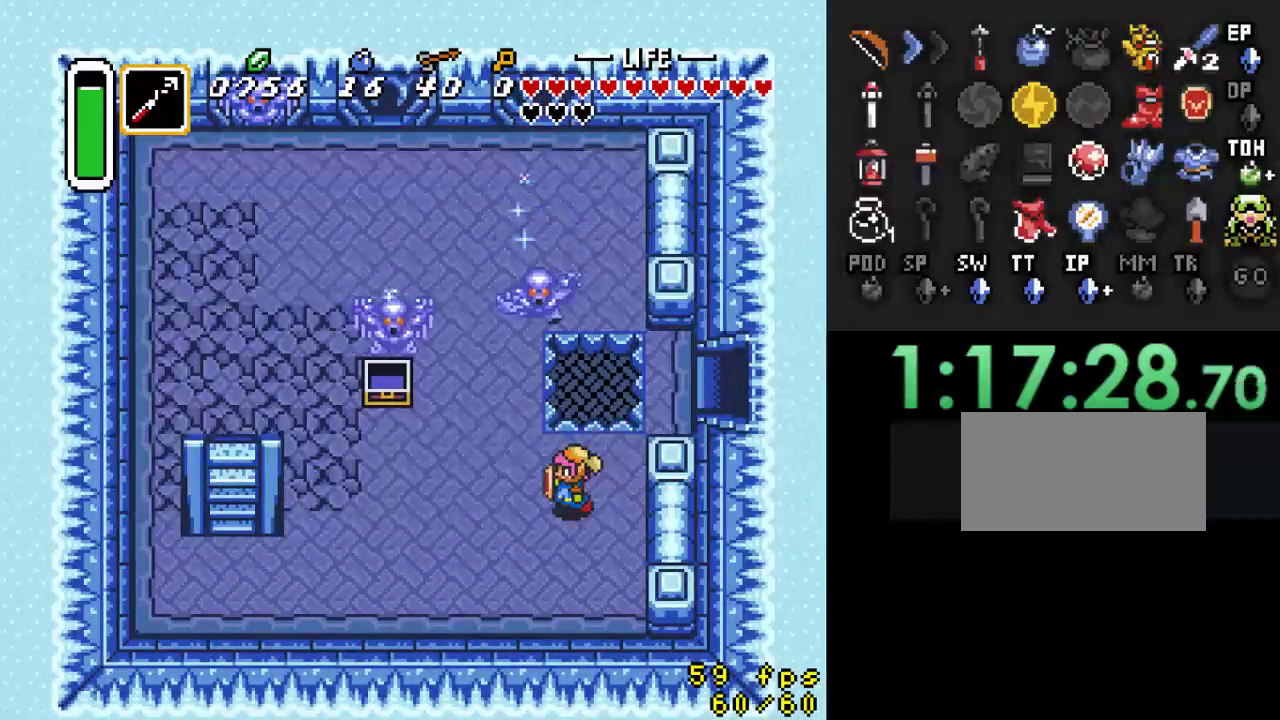
{"buttons": ["DPAD_LEFT"], "events": [[33, "DPAD_DOWN", "up"]]}
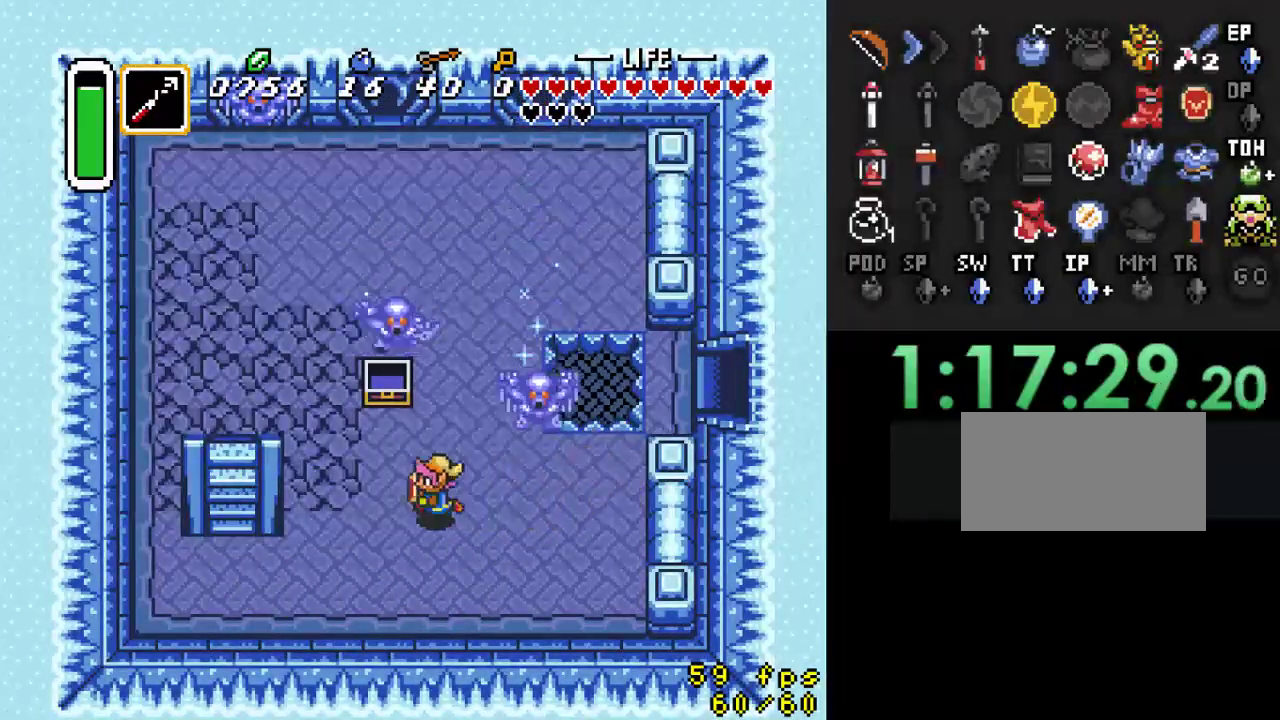
{"buttons": ["DPAD_RIGHT"], "events": [[200, "DPAD_DOWN", "down"], [300, "DPAD_LEFT", "up"], [367, "DPAD_RIGHT", "down"], [400, "DPAD_DOWN", "up"]]}
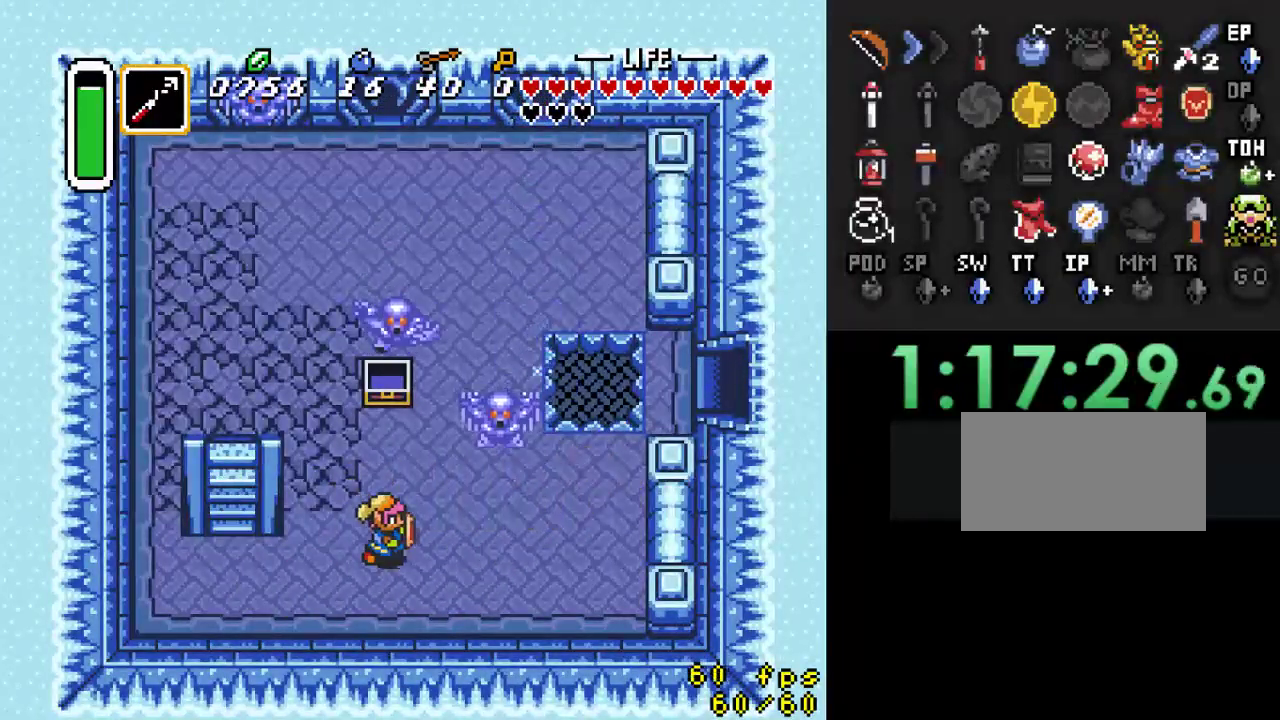
{"buttons": ["DPAD_DOWN", "DPAD_RIGHT"], "events": [[333, "DPAD_DOWN", "down"]]}
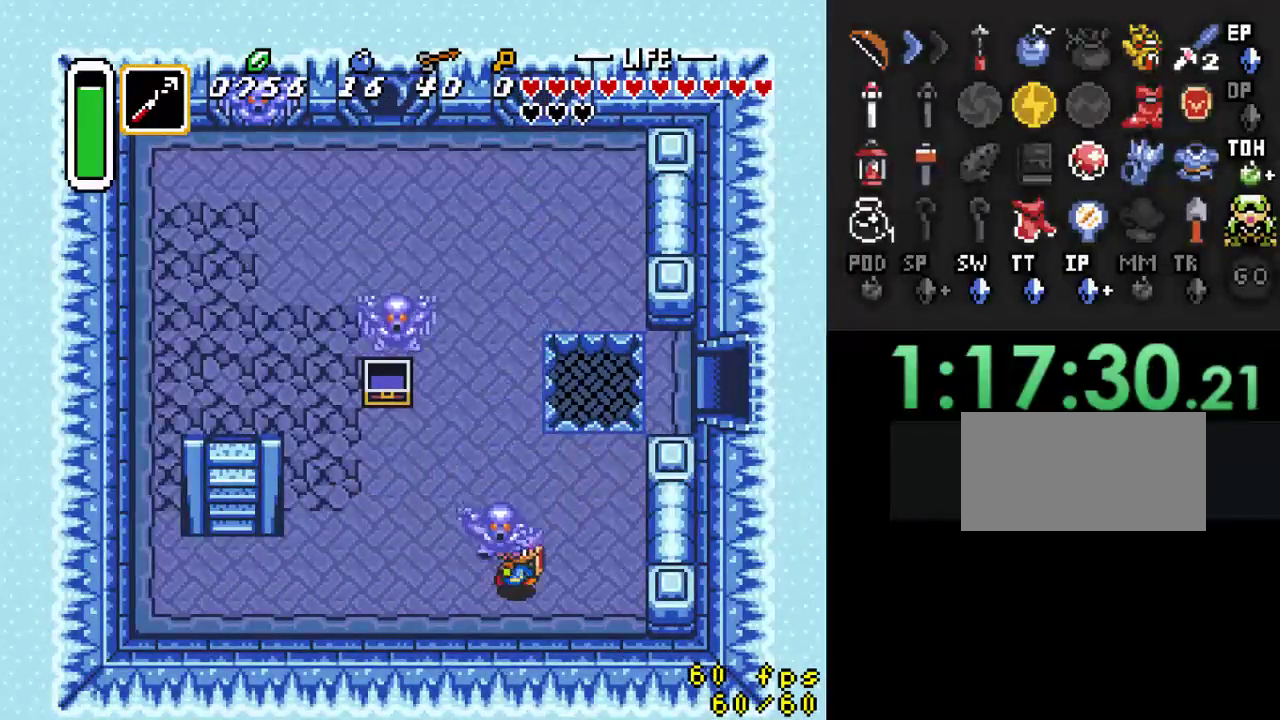
{"buttons": ["DPAD_UP"], "events": [[100, "DPAD_DOWN", "up"], [233, "DPAD_UP", "down"], [467, "DPAD_RIGHT", "up"]]}
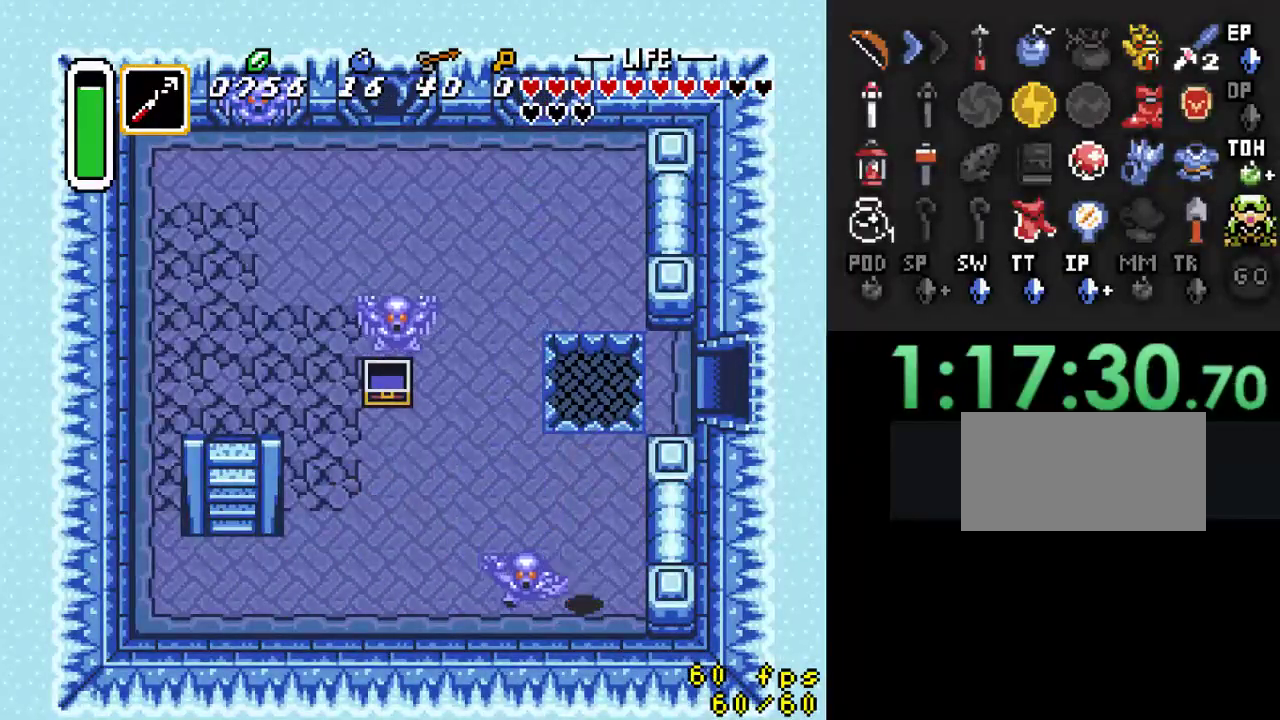
{"buttons": ["DPAD_UP"], "events": []}